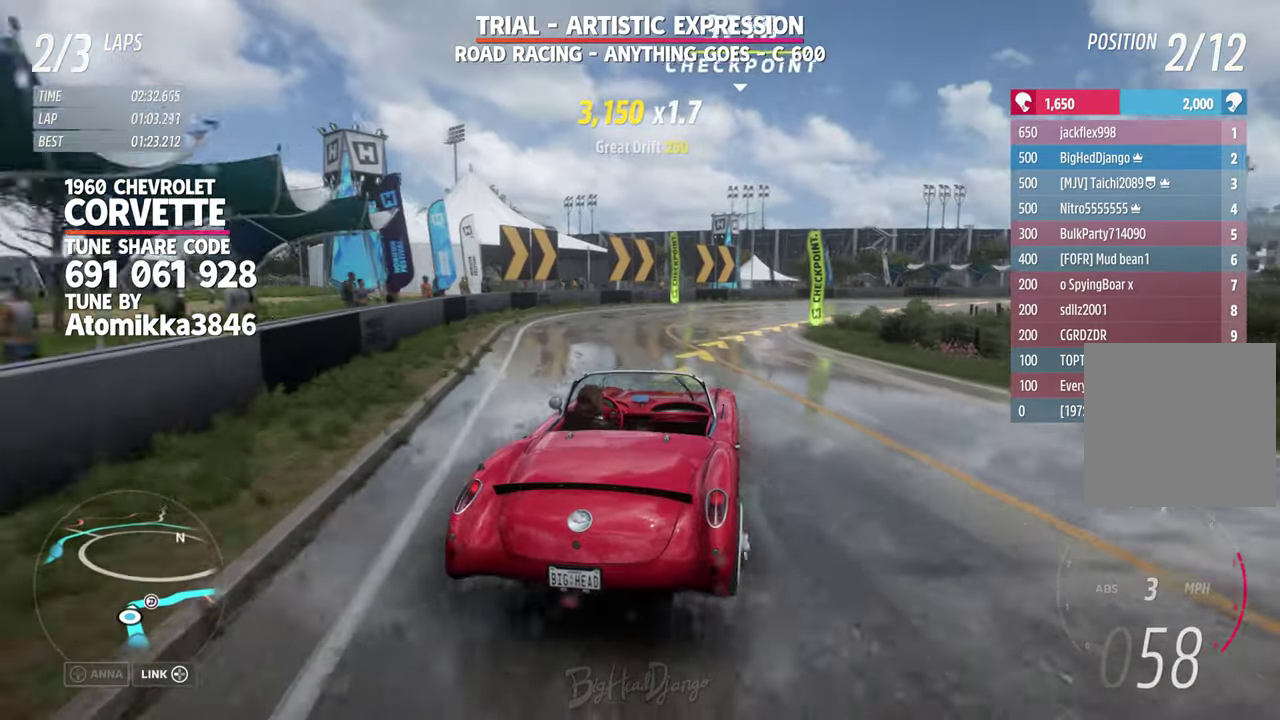
Gameplay with a controller (Xbox layout); each line is a JSON object with the inputs held at the frame after it (dt_ms = milliseconds from this image to that frame). "events" lists button and stick changes between this image and that frame as [ms after this image, input, new state], when the widget could be followed in between. Not read: R2.
{"dt_ms": 300, "buttons": [], "left_stick": "right", "right_stick": "center", "events": [[17, "L2", "down"], [184, "L2", "up"]]}
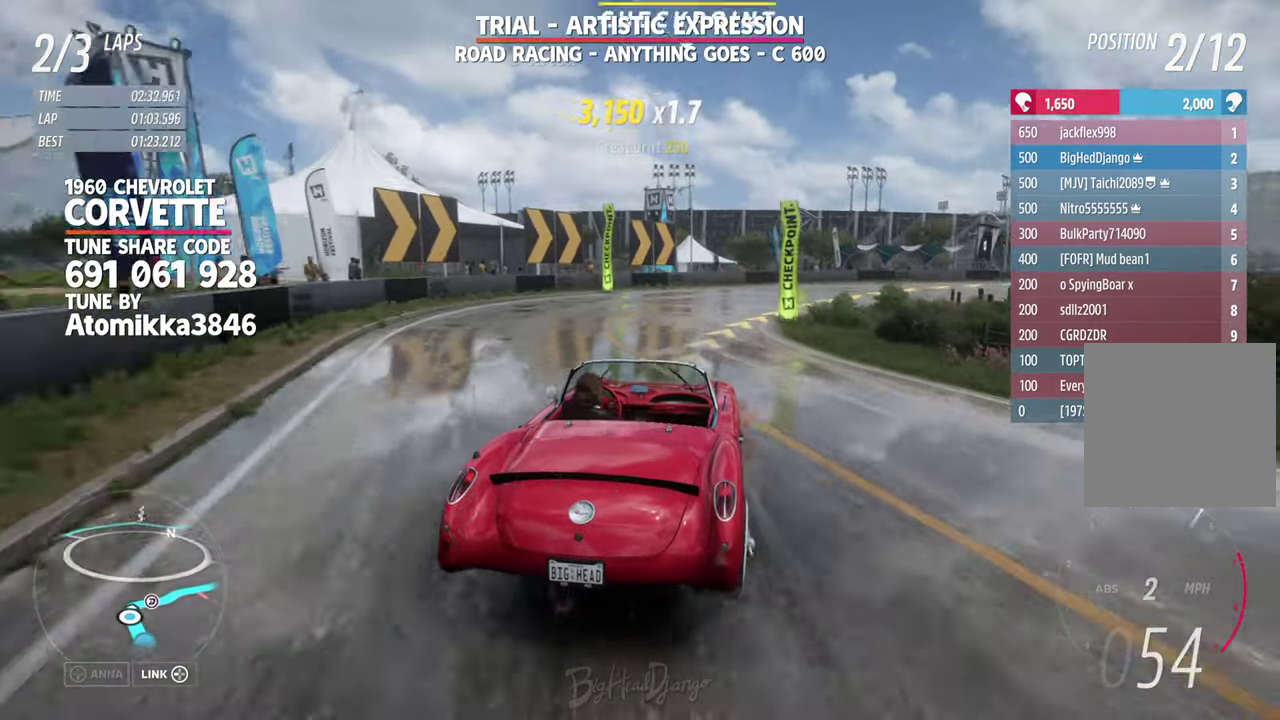
{"dt_ms": 700, "buttons": [], "left_stick": "right", "right_stick": "center", "events": []}
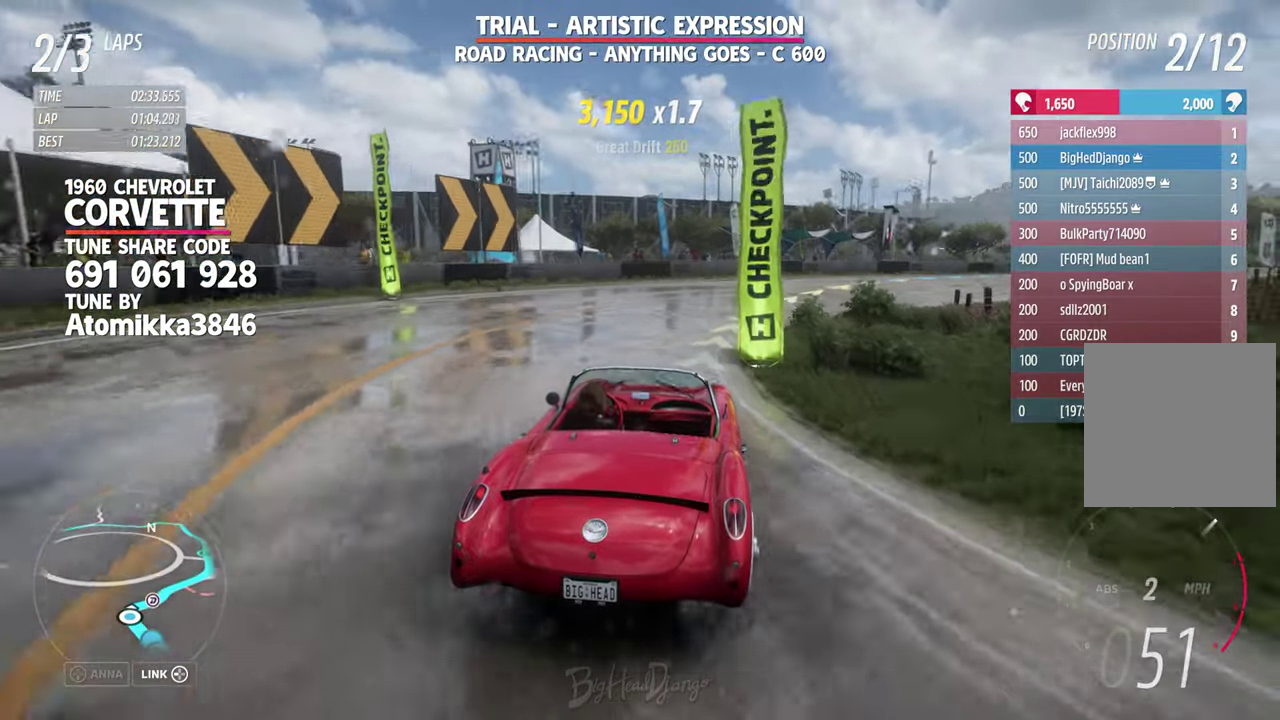
{"dt_ms": 300, "buttons": [], "left_stick": "right", "right_stick": "center", "events": []}
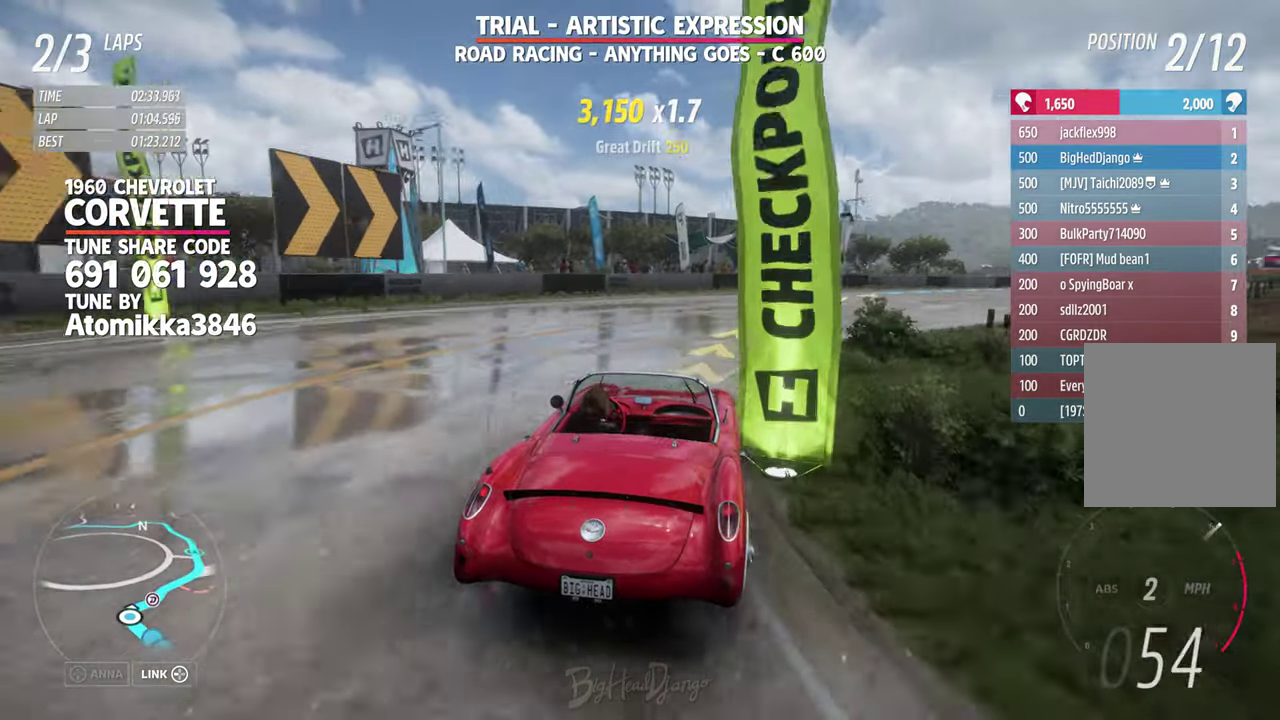
{"dt_ms": 900, "buttons": [], "left_stick": "right", "right_stick": "center", "events": []}
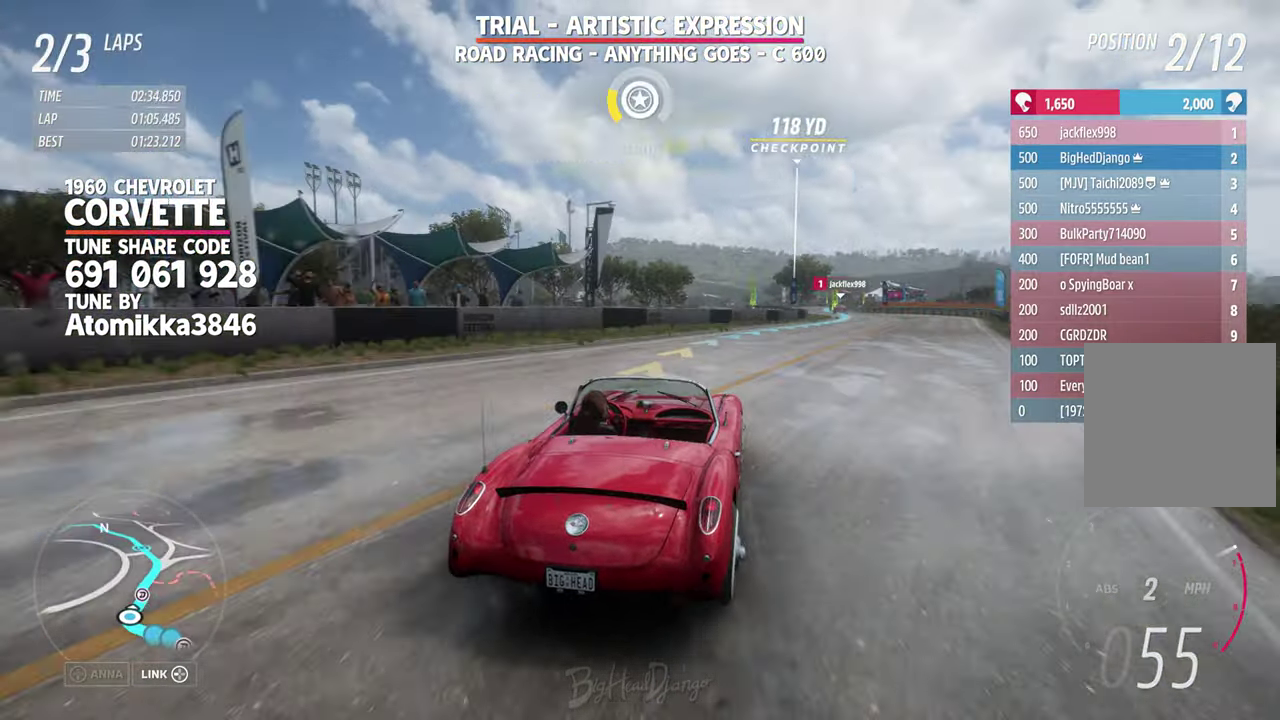
{"dt_ms": 300, "buttons": [], "left_stick": "center", "right_stick": "center"}
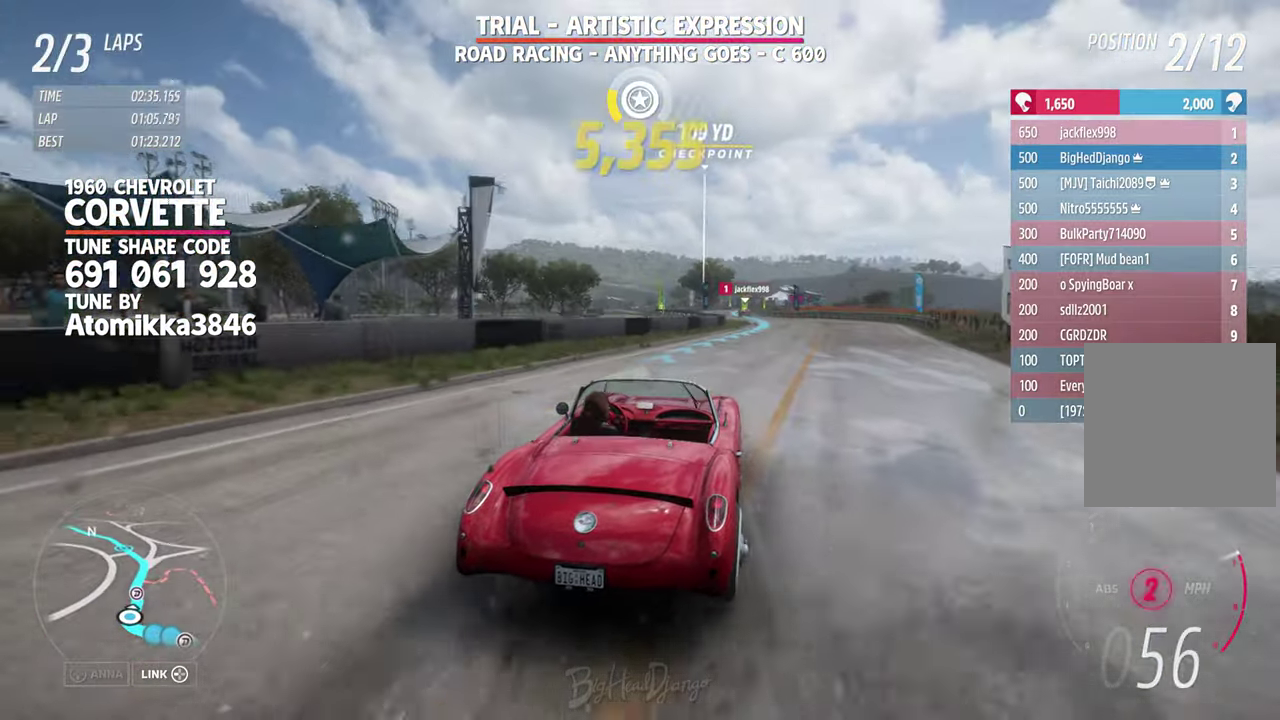
{"dt_ms": 600, "buttons": [], "left_stick": "center", "right_stick": "center", "events": [[350, "left_stick", "right"], [533, "left_stick", "center"]]}
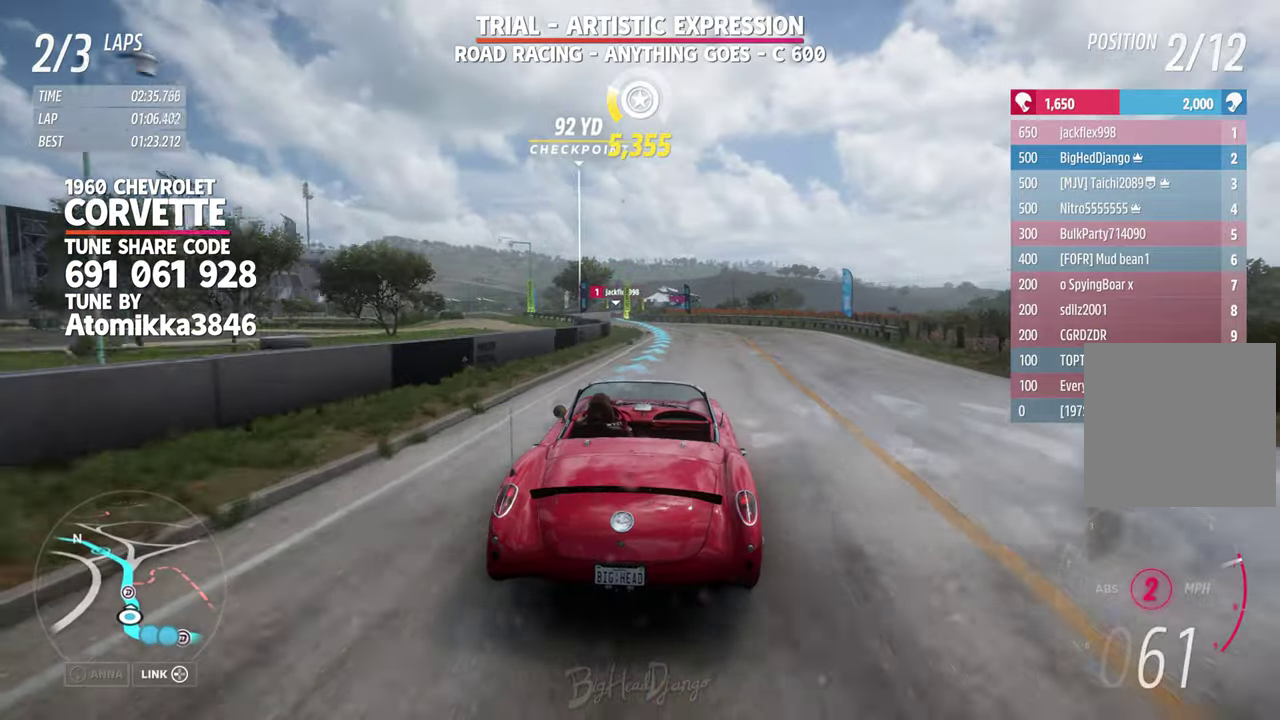
{"dt_ms": 400, "buttons": [], "left_stick": "center", "right_stick": "center", "events": []}
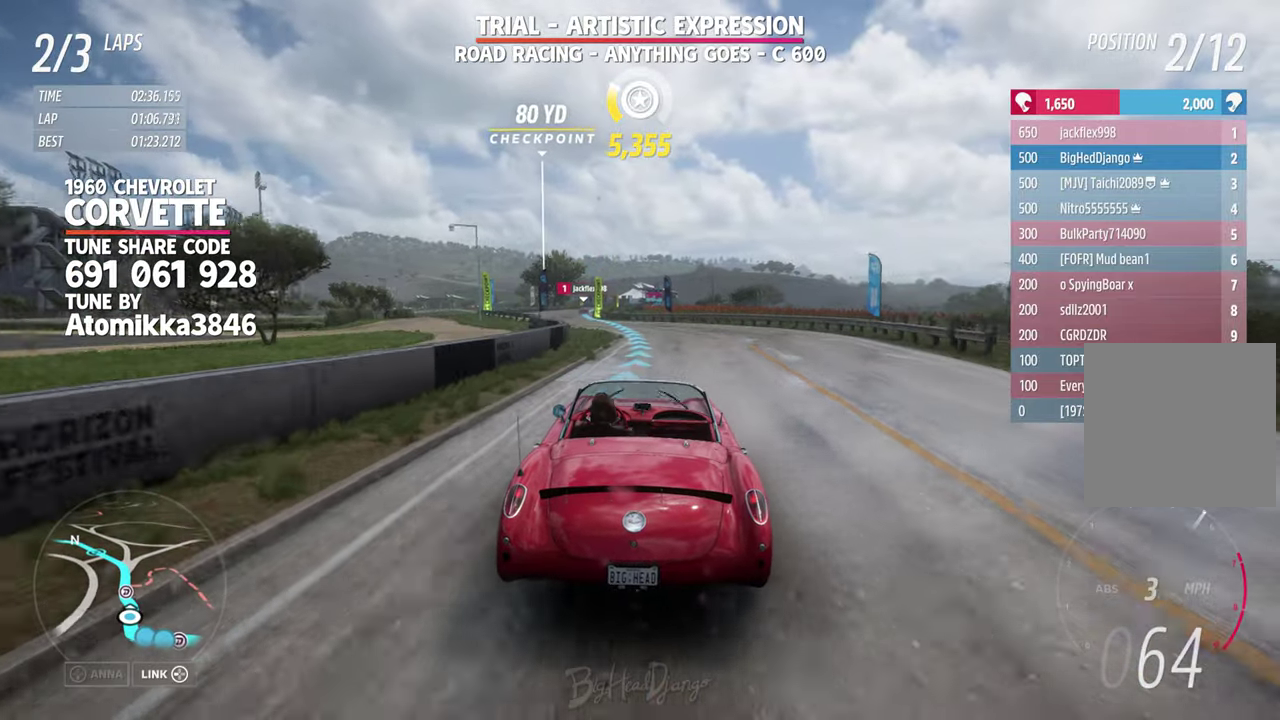
{"dt_ms": 700, "buttons": [], "left_stick": "up-left", "right_stick": "center", "events": [[166, "left_stick", "up-left"], [350, "left_stick", "center"], [450, "left_stick", "left"], [500, "left_stick", "up-left"]]}
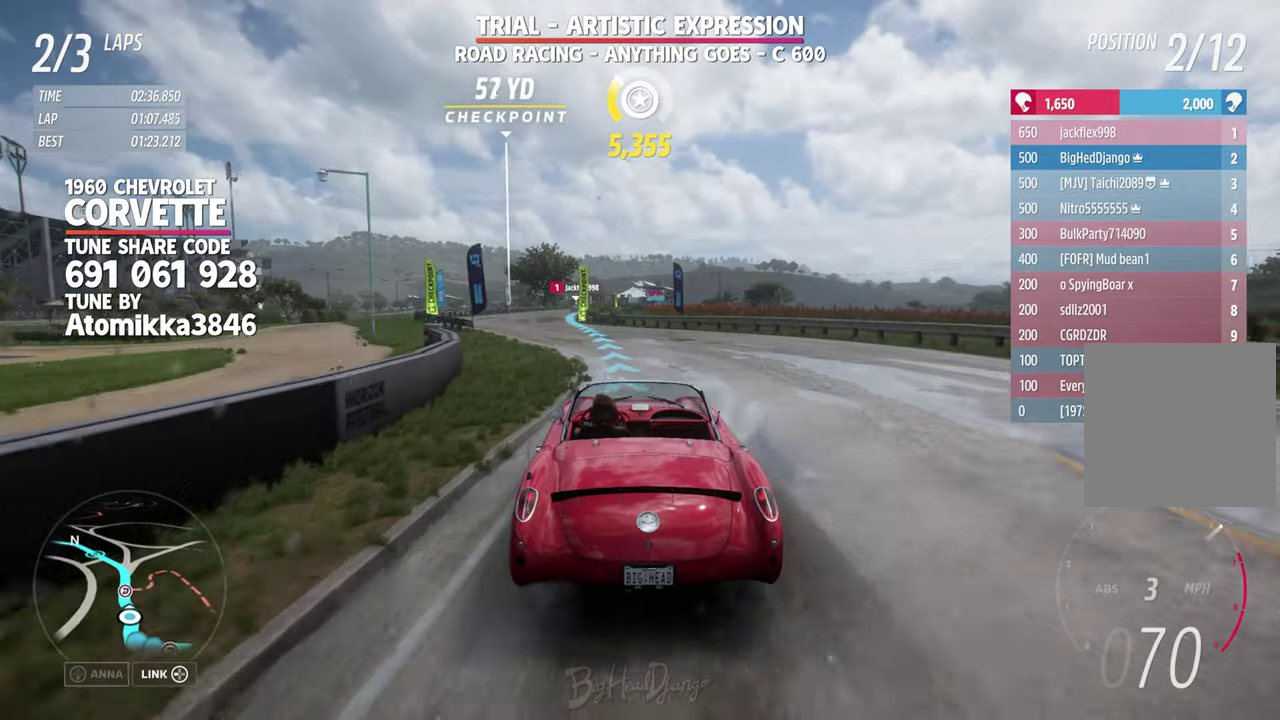
{"dt_ms": 300, "buttons": [], "left_stick": "center", "right_stick": "center", "events": [[150, "left_stick", "center"]]}
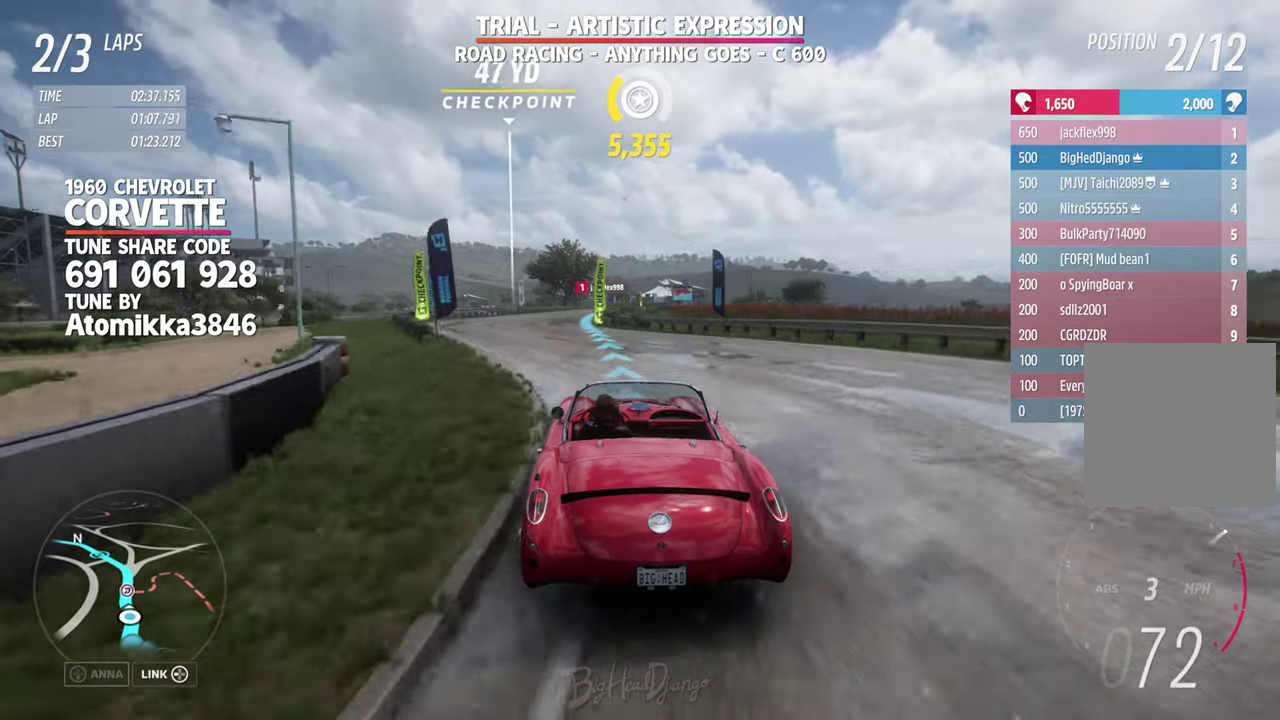
{"dt_ms": 600, "buttons": [], "left_stick": "up-left", "right_stick": "center", "events": [[16, "left_stick", "left"], [350, "left_stick", "center"], [450, "left_stick", "up-left"]]}
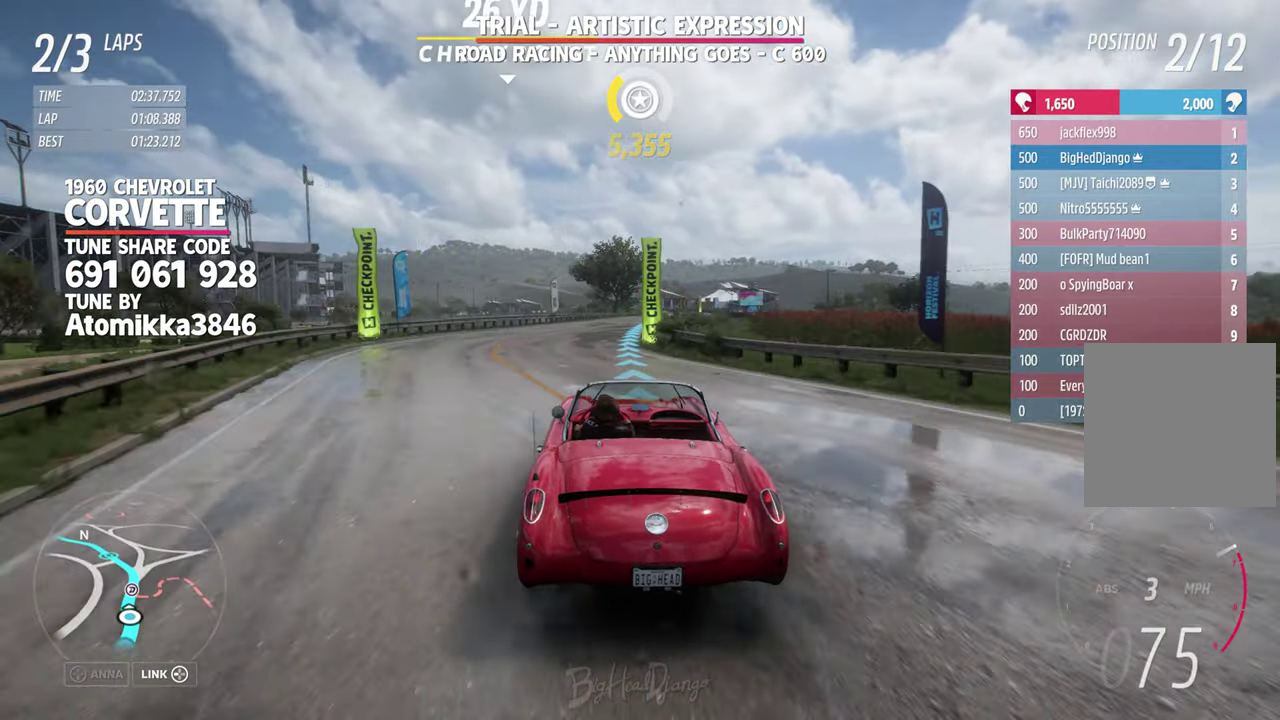
{"dt_ms": 400, "buttons": [], "left_stick": "center", "right_stick": "center", "events": [[16, "left_stick", "center"], [216, "left_stick", "right"], [400, "left_stick", "center"]]}
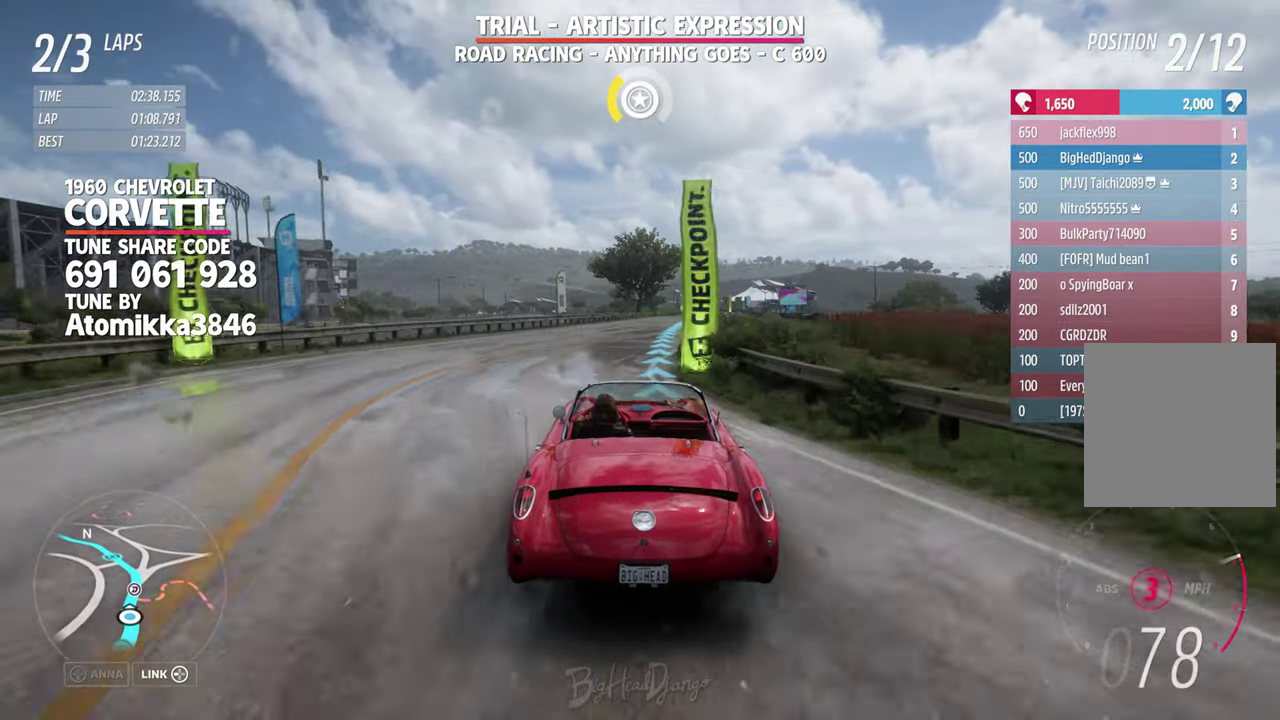
{"dt_ms": 400, "buttons": [], "left_stick": "right", "right_stick": "center", "events": [[183, "left_stick", "right"]]}
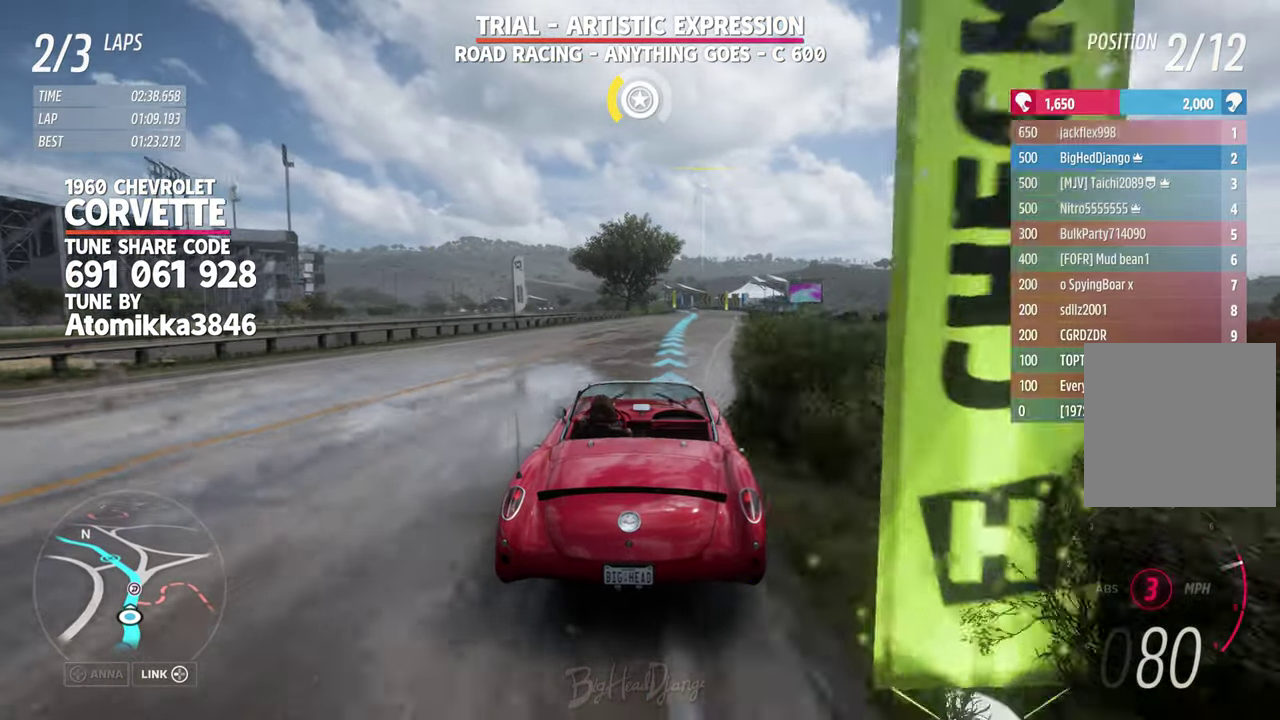
{"dt_ms": 600, "buttons": [], "left_stick": "center", "right_stick": "center", "events": [[50, "left_stick", "center"], [333, "left_stick", "right"], [516, "left_stick", "center"]]}
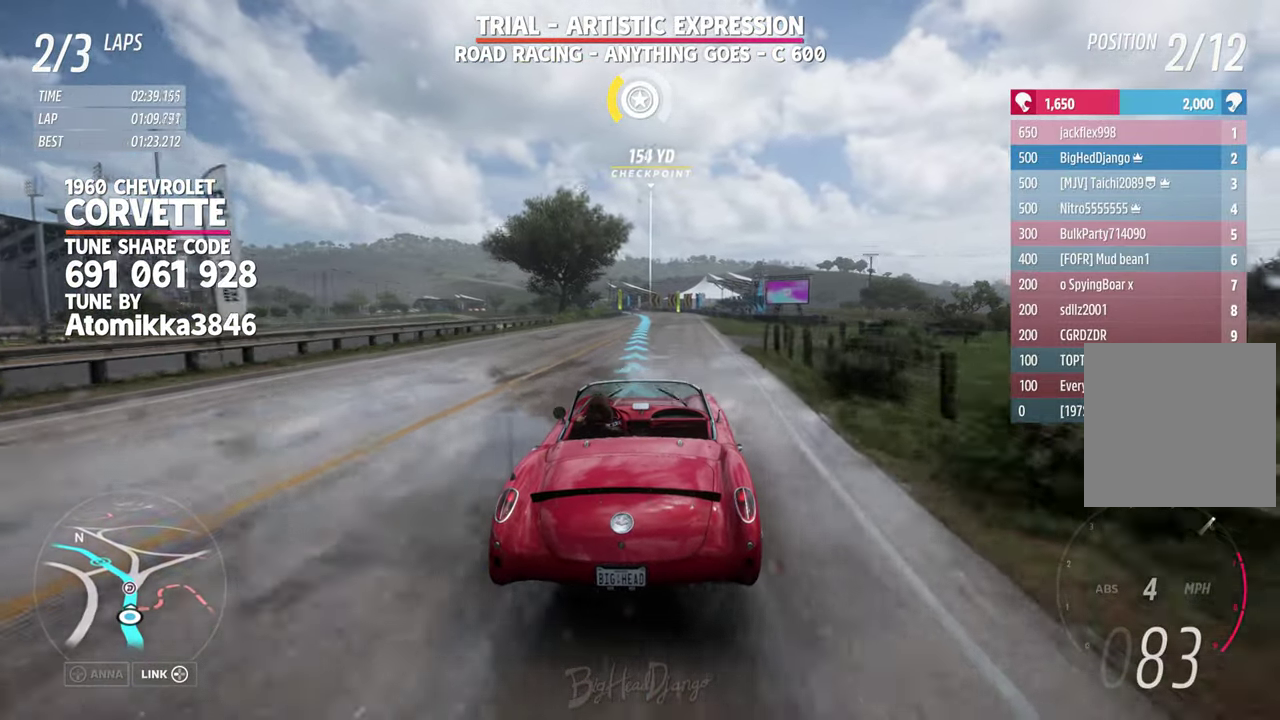
{"dt_ms": 300, "buttons": [], "left_stick": "center", "right_stick": "center", "events": []}
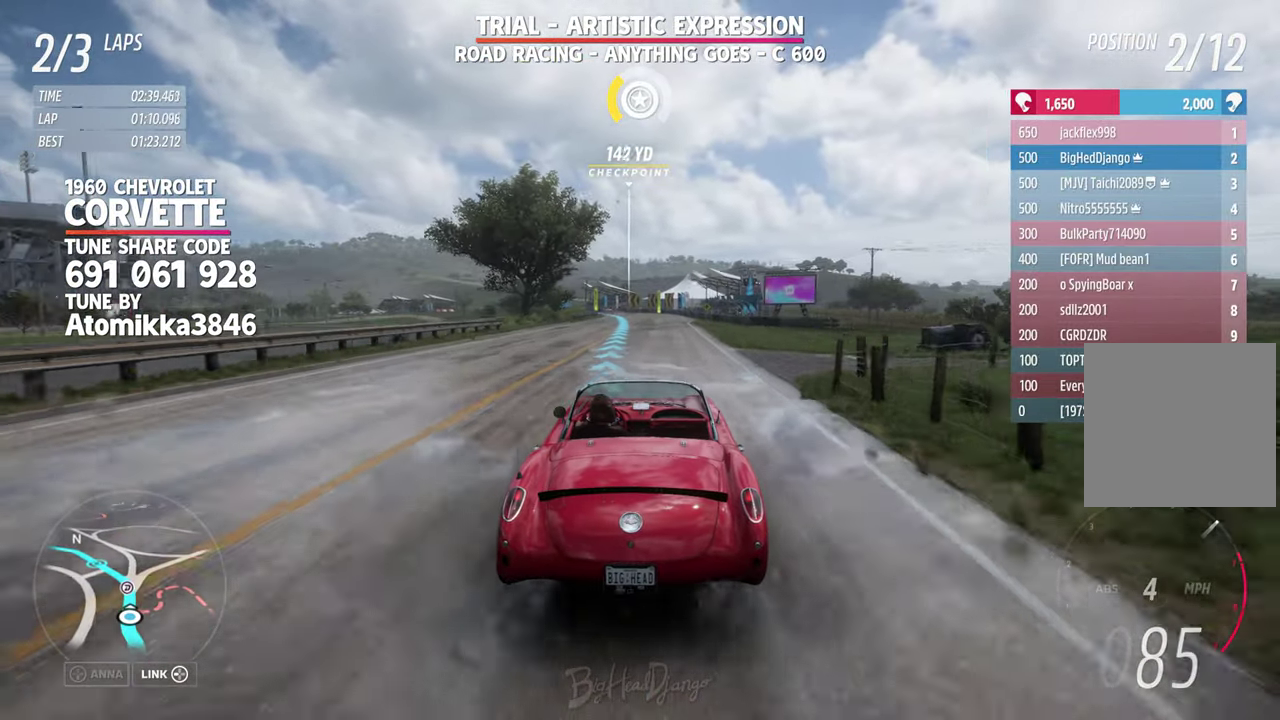
{"dt_ms": 700, "buttons": [], "left_stick": "center", "right_stick": "center", "events": [[300, "left_stick", "left"], [466, "left_stick", "center"]]}
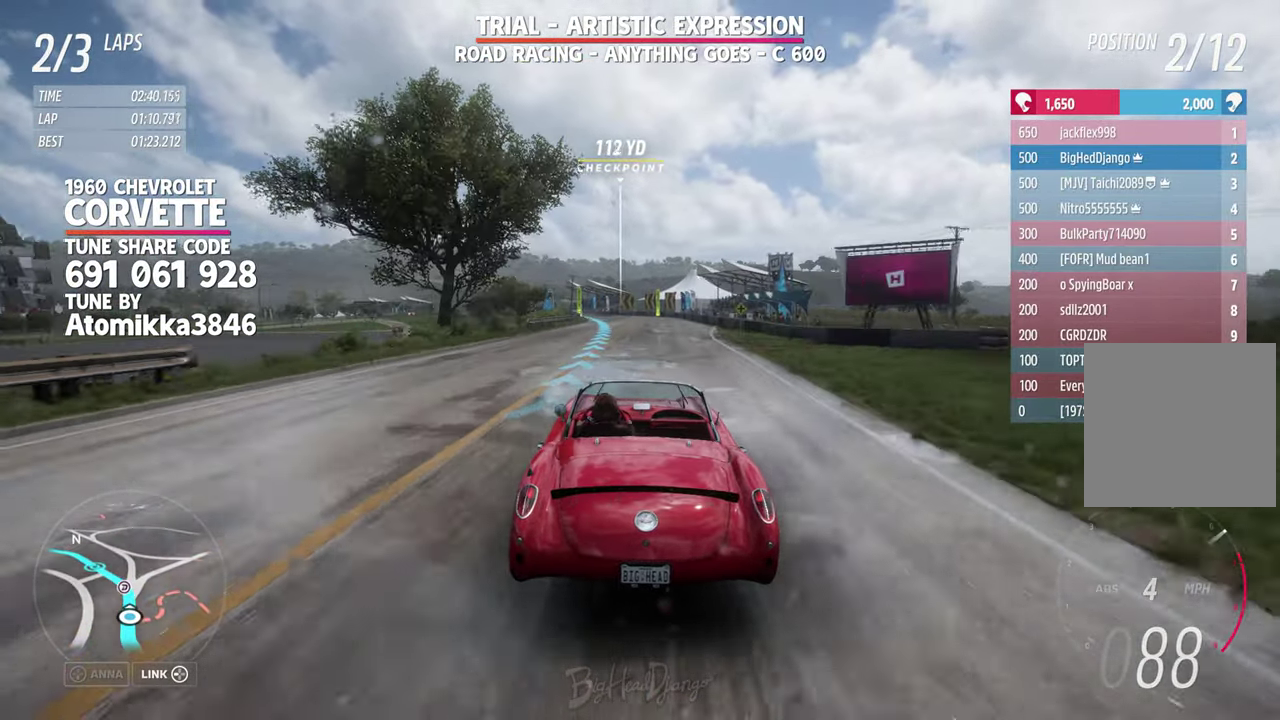
{"dt_ms": 400, "buttons": [], "left_stick": "left", "right_stick": "center", "events": [[333, "left_stick", "left"]]}
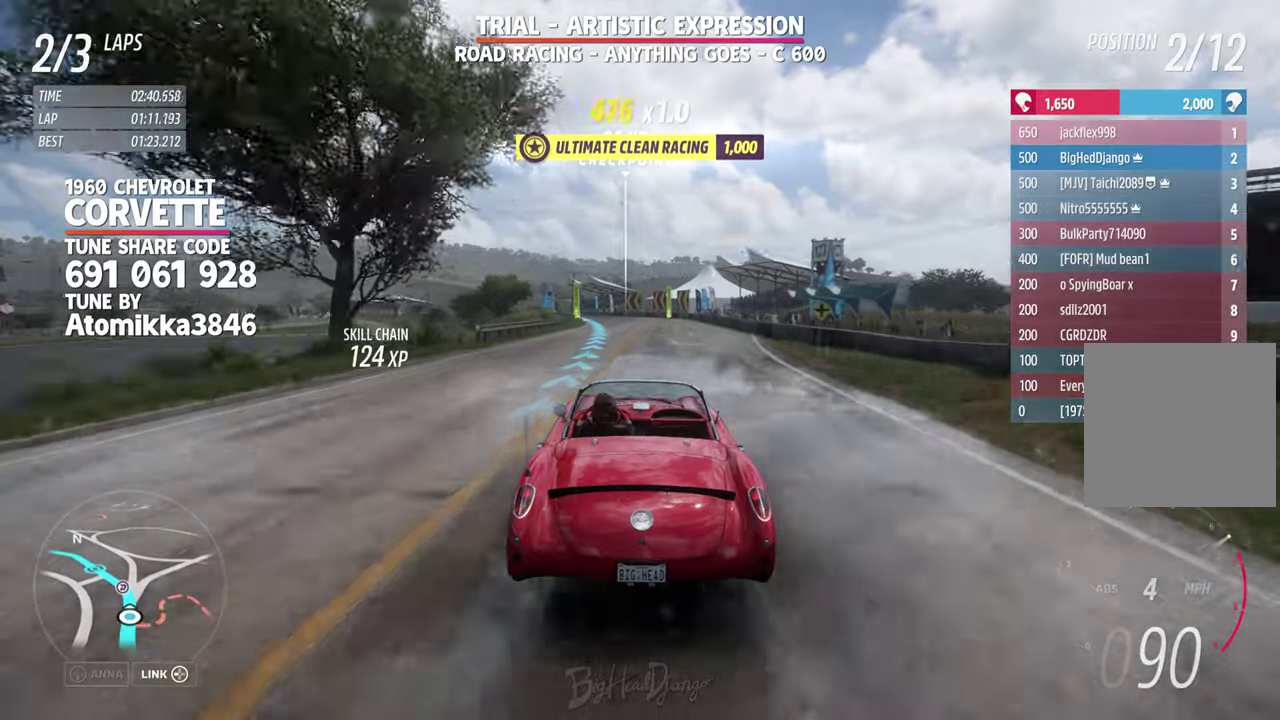
{"dt_ms": 800, "buttons": [], "left_stick": "left", "right_stick": "center", "events": [[100, "left_stick", "center"], [350, "left_stick", "left"]]}
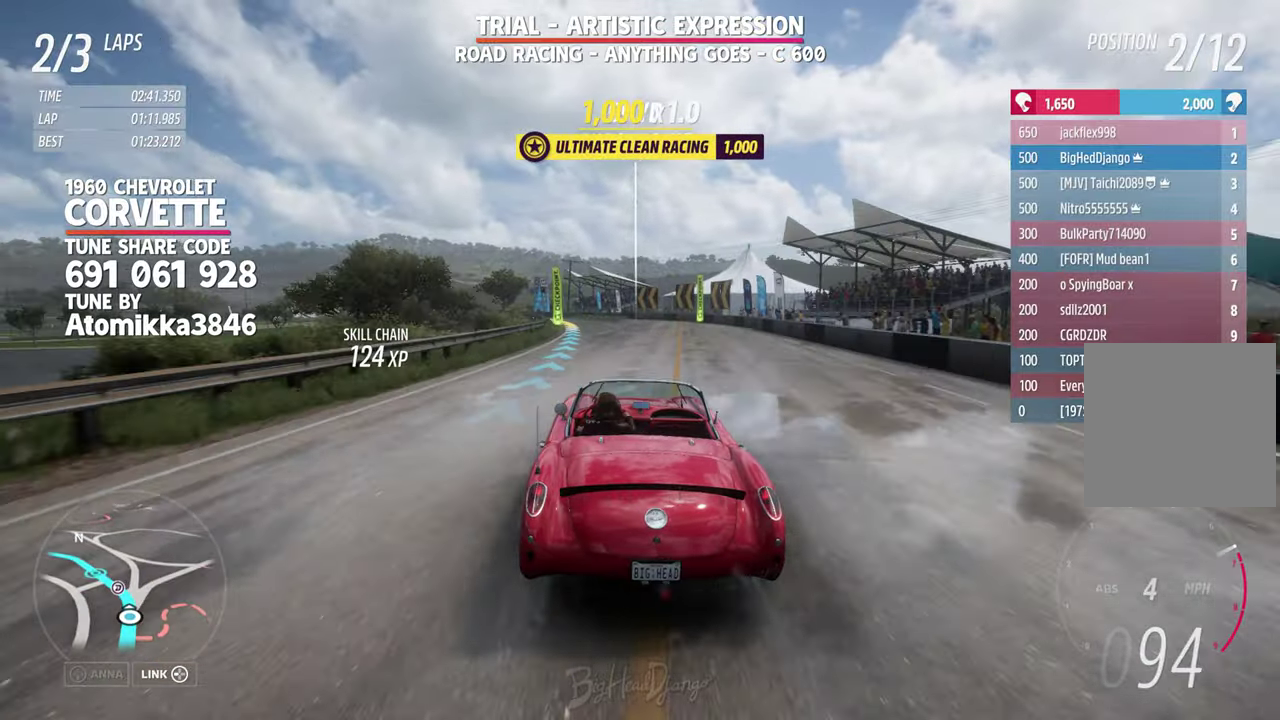
{"dt_ms": 300, "buttons": [], "left_stick": "left", "right_stick": "center", "events": [[167, "left_stick", "up-left"], [300, "left_stick", "left"]]}
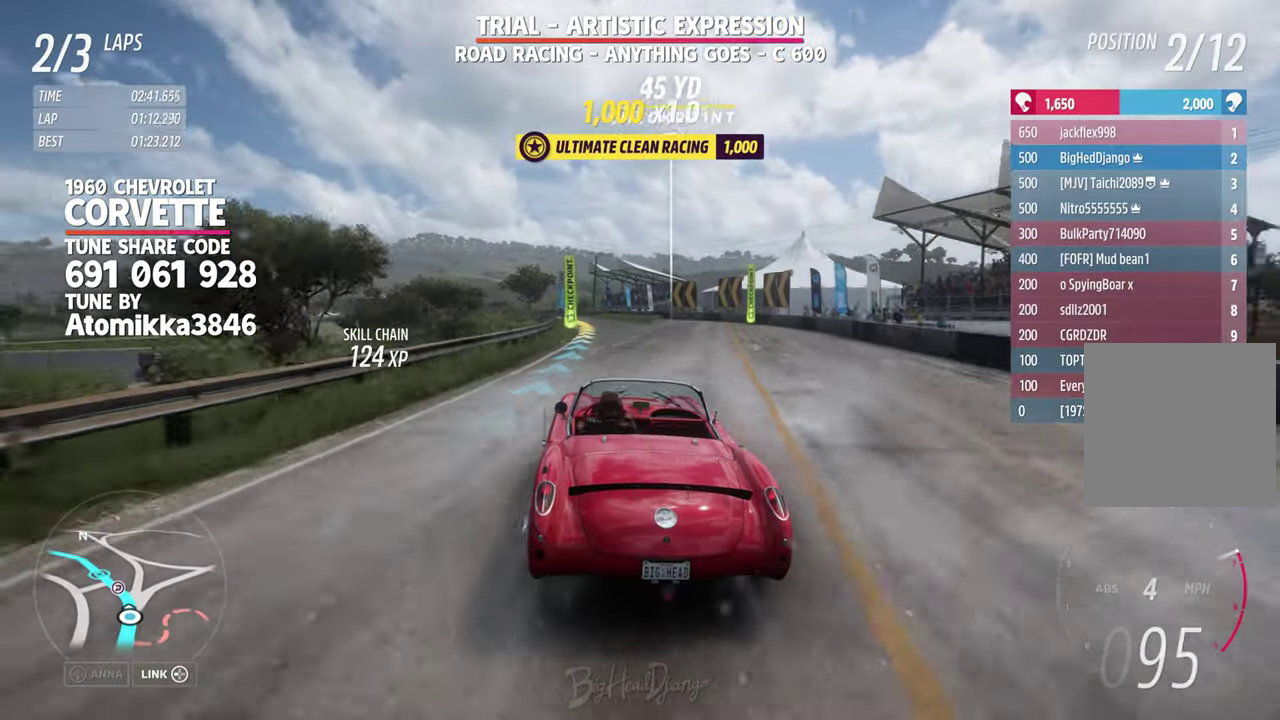
{"dt_ms": 600, "buttons": [], "left_stick": "left", "right_stick": "center", "events": [[167, "left_stick", "center"], [250, "left_stick", "left"]]}
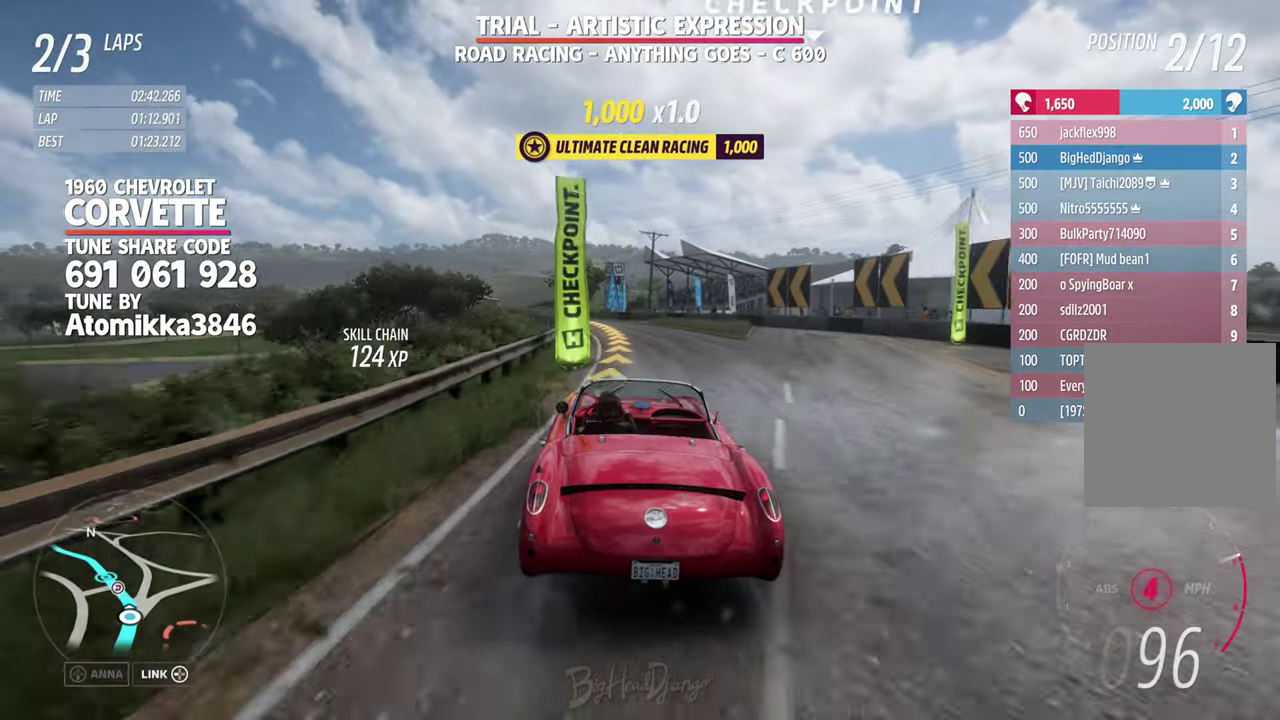
{"dt_ms": 400, "buttons": [], "left_stick": "left", "right_stick": "center", "events": [[83, "left_stick", "up-left"], [133, "left_stick", "center"], [217, "left_stick", "left"]]}
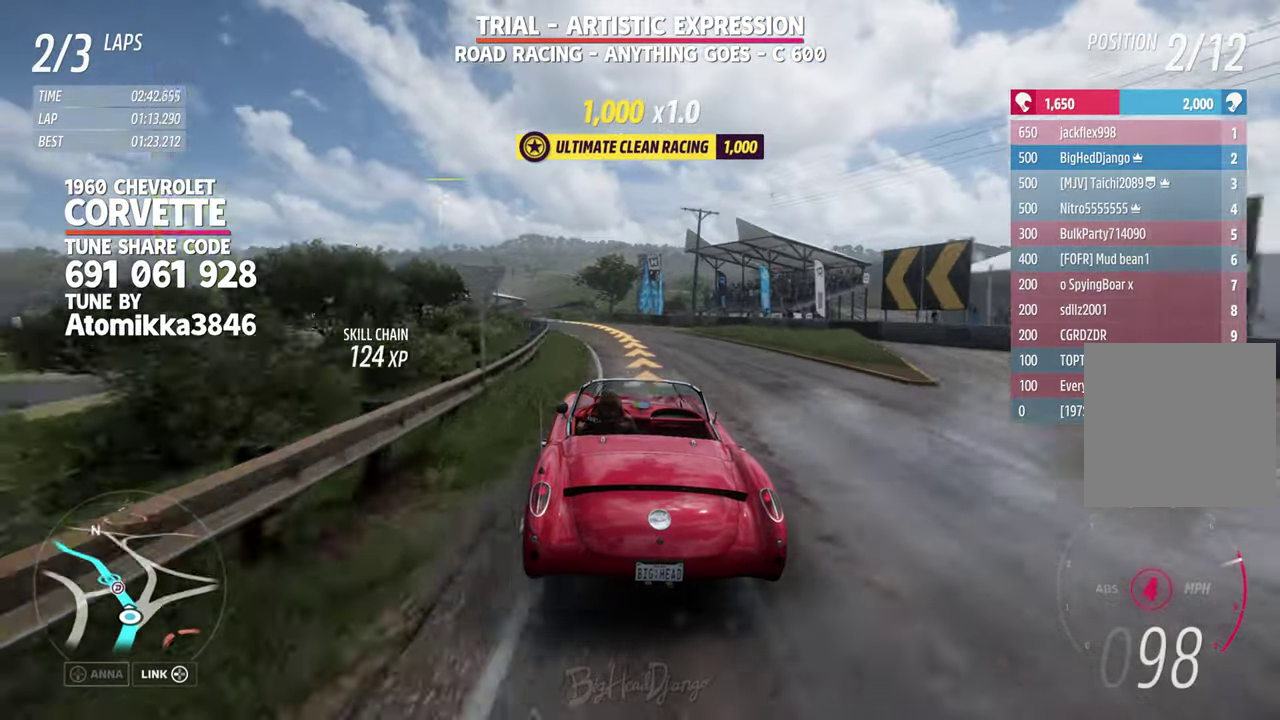
{"dt_ms": 400, "buttons": [], "left_stick": "left", "right_stick": "center", "events": []}
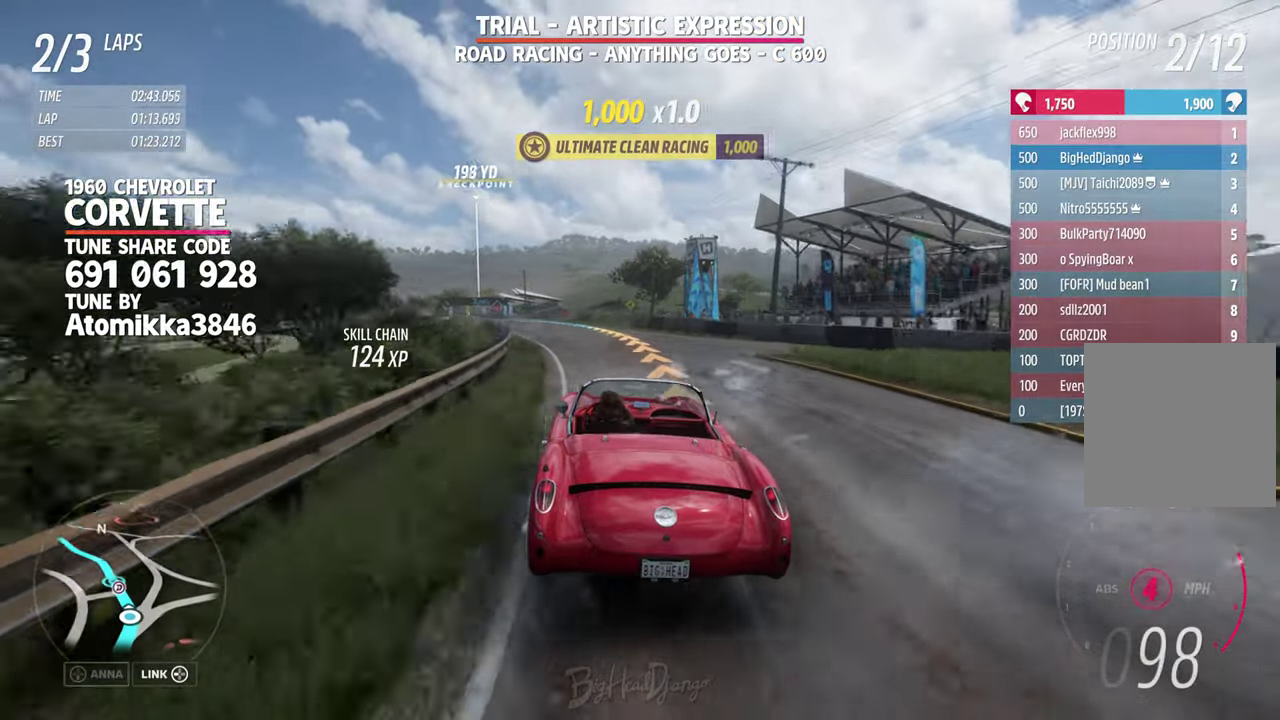
{"dt_ms": 800, "buttons": [], "left_stick": "up-left", "right_stick": "center", "events": [[467, "left_stick", "up-left"], [517, "left_stick", "center"], [617, "left_stick", "left"], [667, "left_stick", "right"], [800, "left_stick", "up-left"]]}
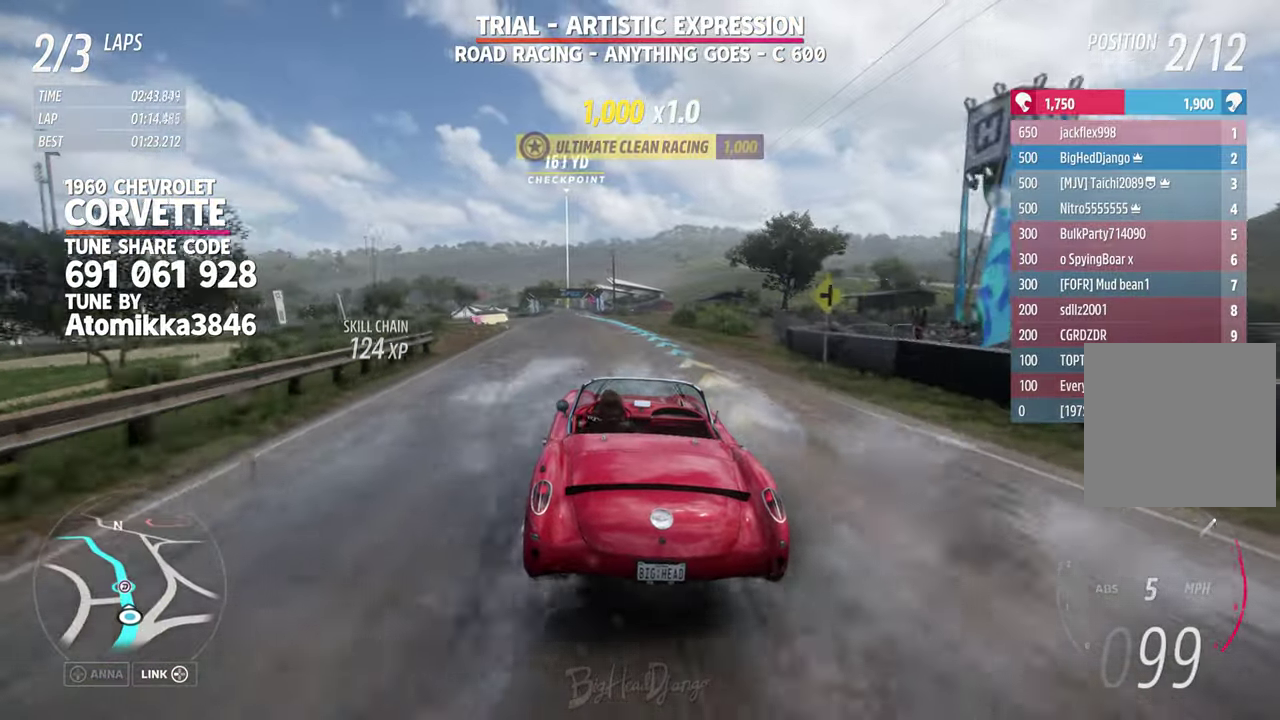
{"dt_ms": 300, "buttons": [], "left_stick": "left", "right_stick": "center", "events": [[50, "left_stick", "center"], [150, "left_stick", "left"], [200, "left_stick", "up-left"], [267, "left_stick", "left"]]}
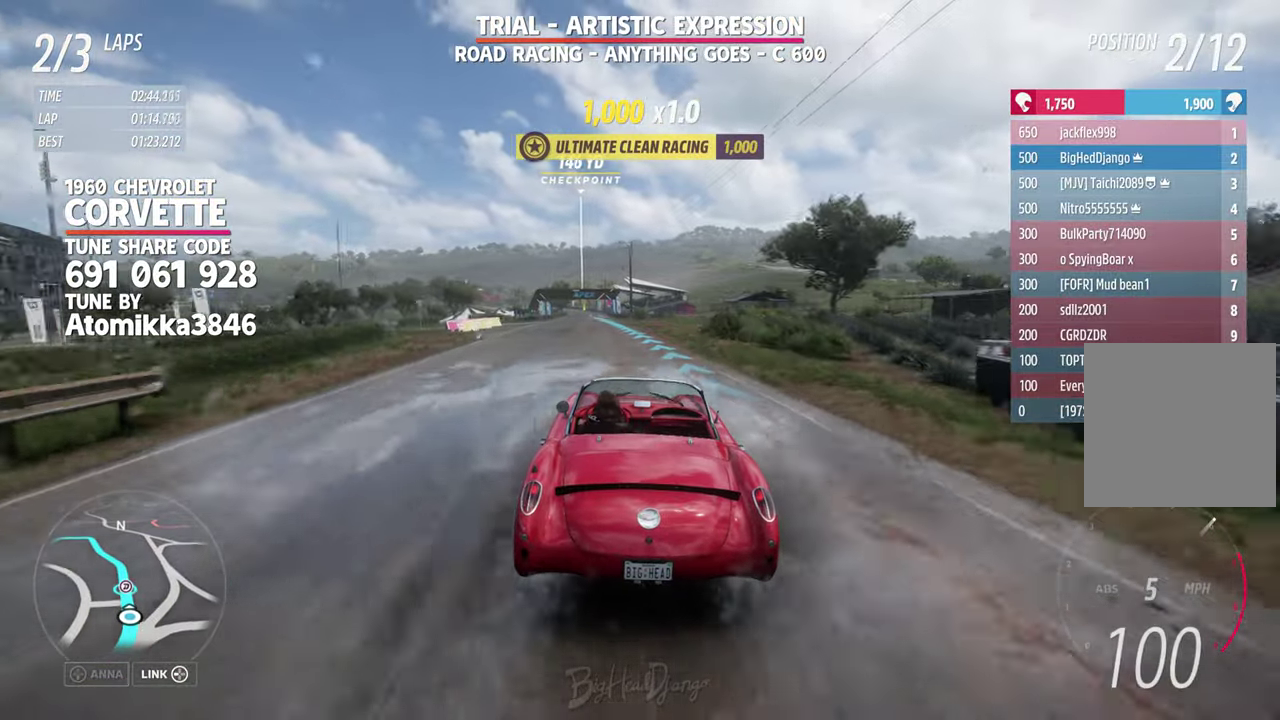
{"dt_ms": 600, "buttons": [], "left_stick": "up-left", "right_stick": "center", "events": [[33, "left_stick", "up-left"], [83, "left_stick", "center"], [183, "left_stick", "left"], [367, "left_stick", "center"], [500, "left_stick", "left"], [583, "left_stick", "up-left"]]}
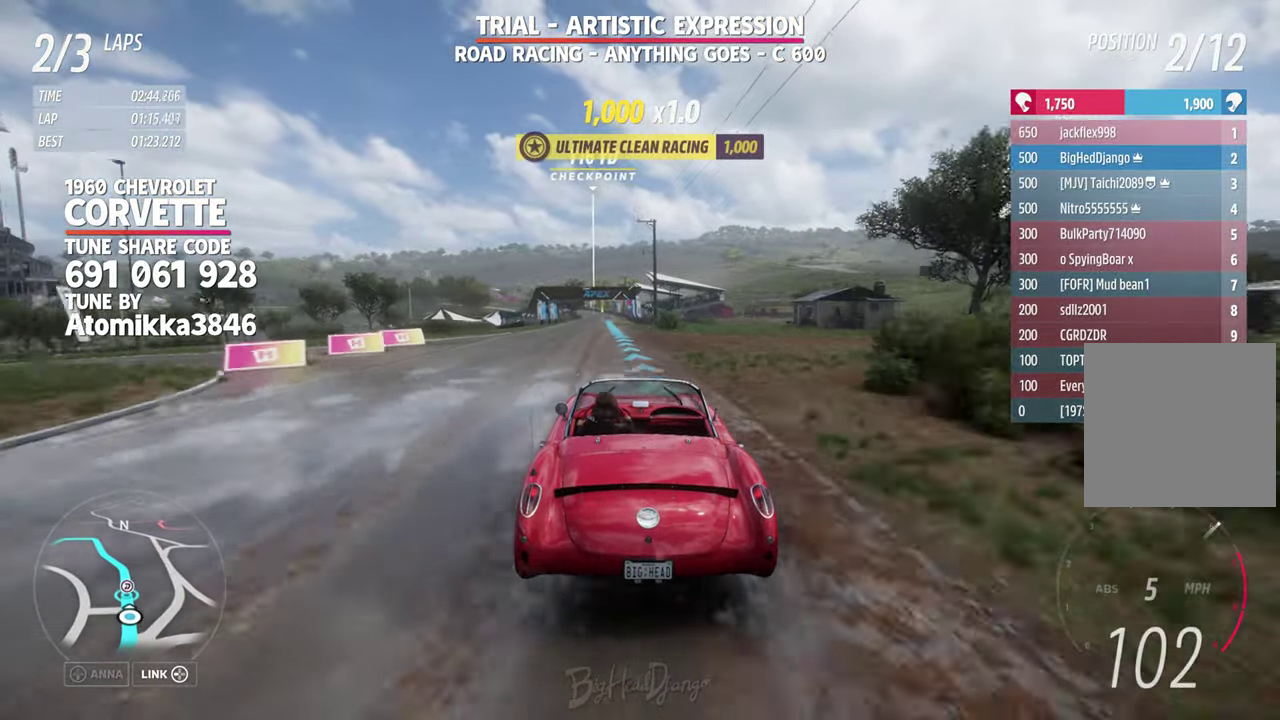
{"dt_ms": 400, "buttons": [], "left_stick": "left", "right_stick": "center"}
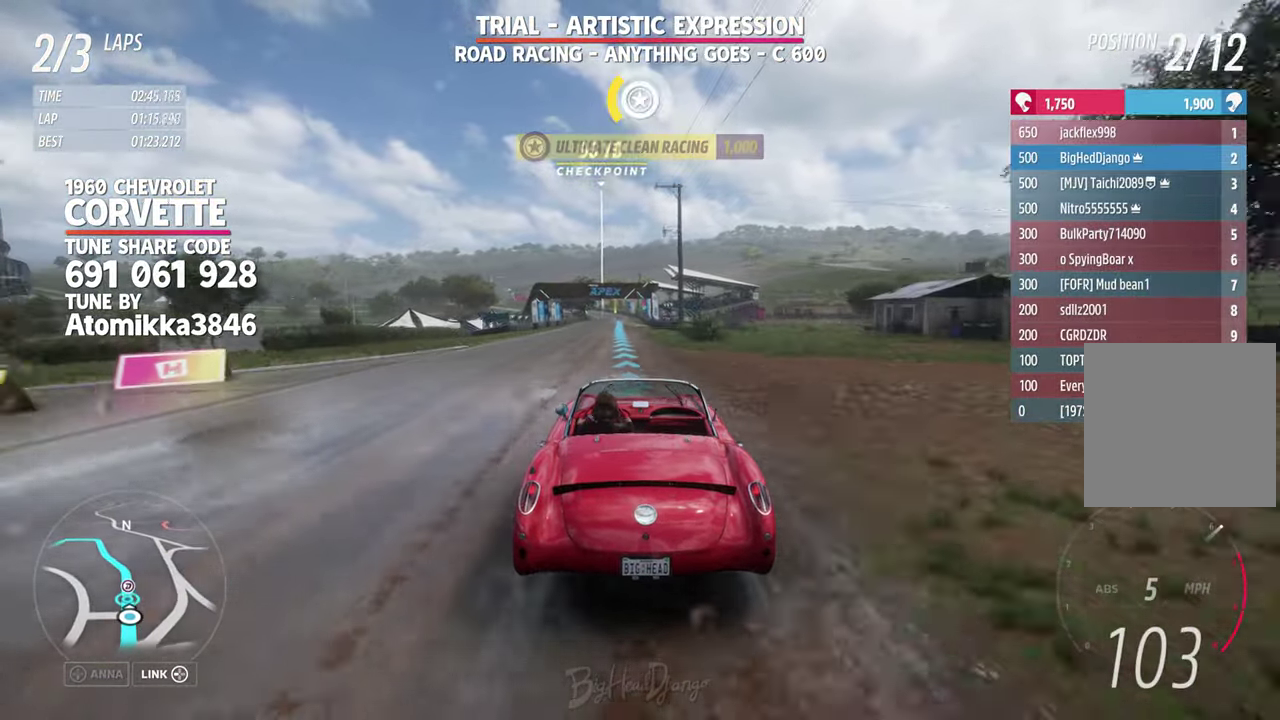
{"dt_ms": 600, "buttons": [], "left_stick": "center", "right_stick": "center", "events": [[133, "left_stick", "center"], [334, "left_stick", "left"], [434, "left_stick", "center"]]}
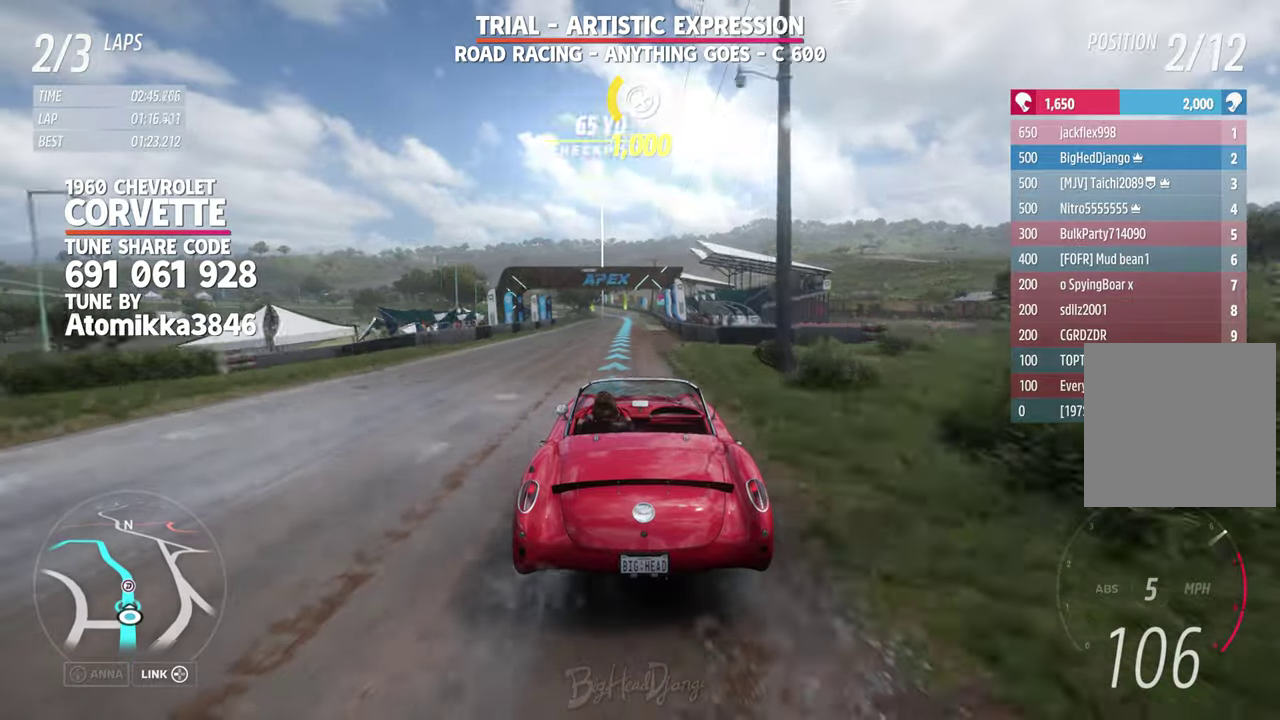
{"dt_ms": 400, "buttons": [], "left_stick": "center", "right_stick": "center", "events": []}
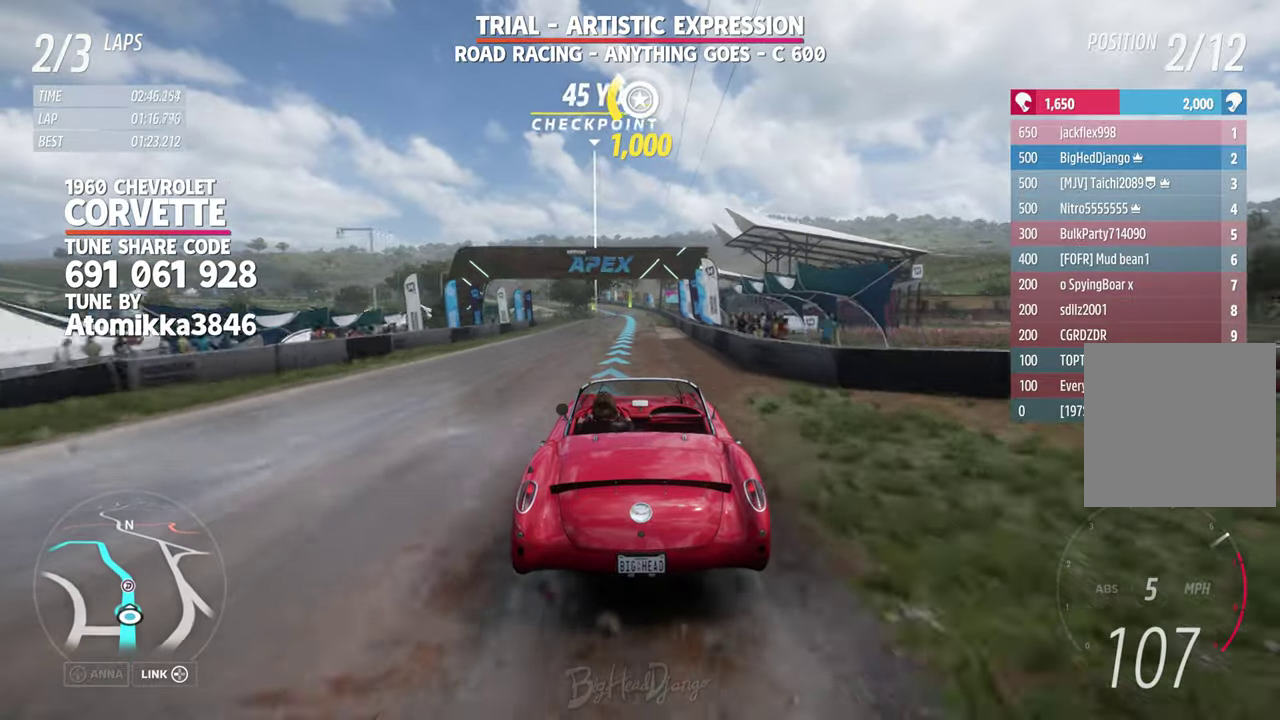
{"dt_ms": 400, "buttons": [], "left_stick": "center", "right_stick": "center", "events": []}
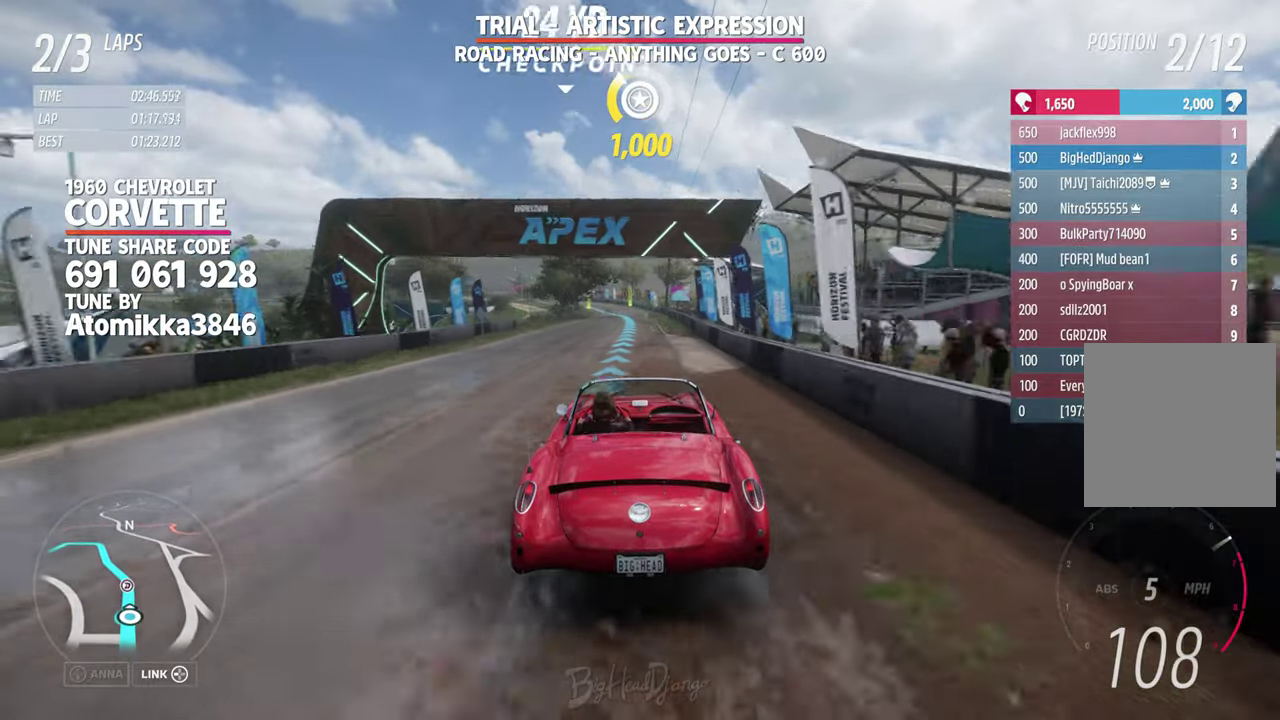
{"dt_ms": 600, "buttons": [], "left_stick": "left", "right_stick": "center", "events": [[517, "left_stick", "left"]]}
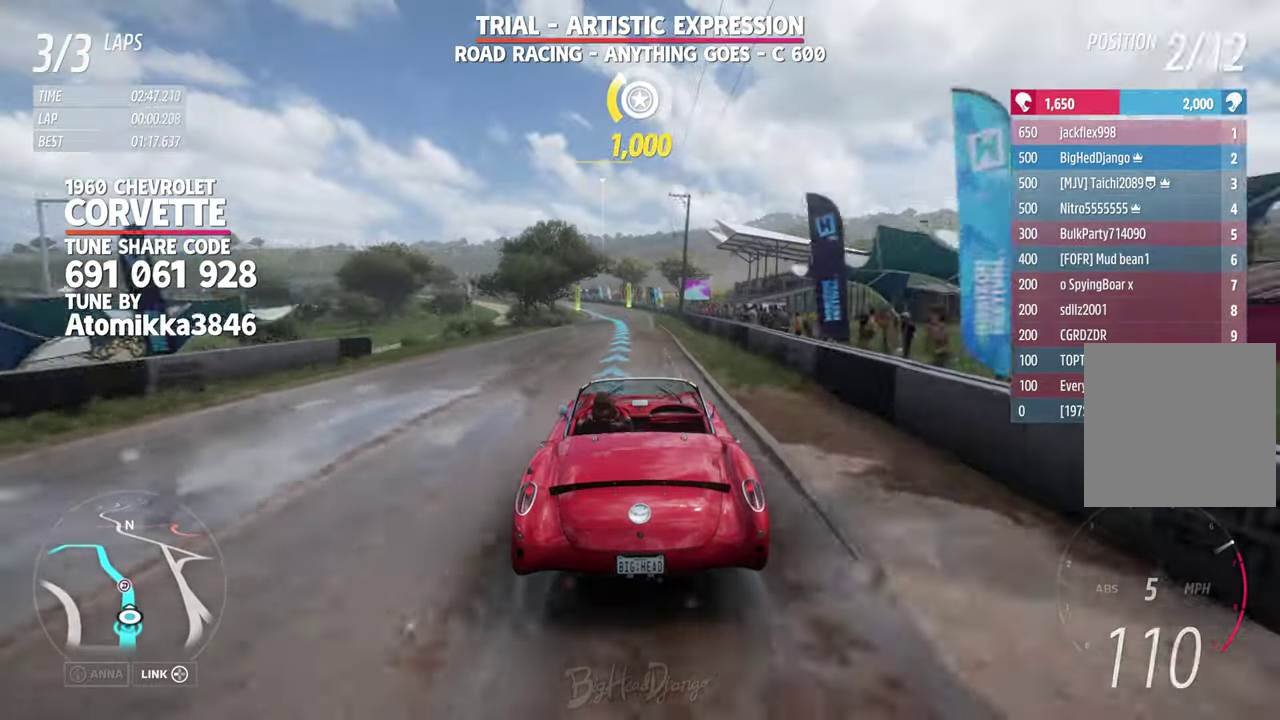
{"dt_ms": 300, "buttons": [], "left_stick": "center", "right_stick": "center", "events": [[67, "left_stick", "center"]]}